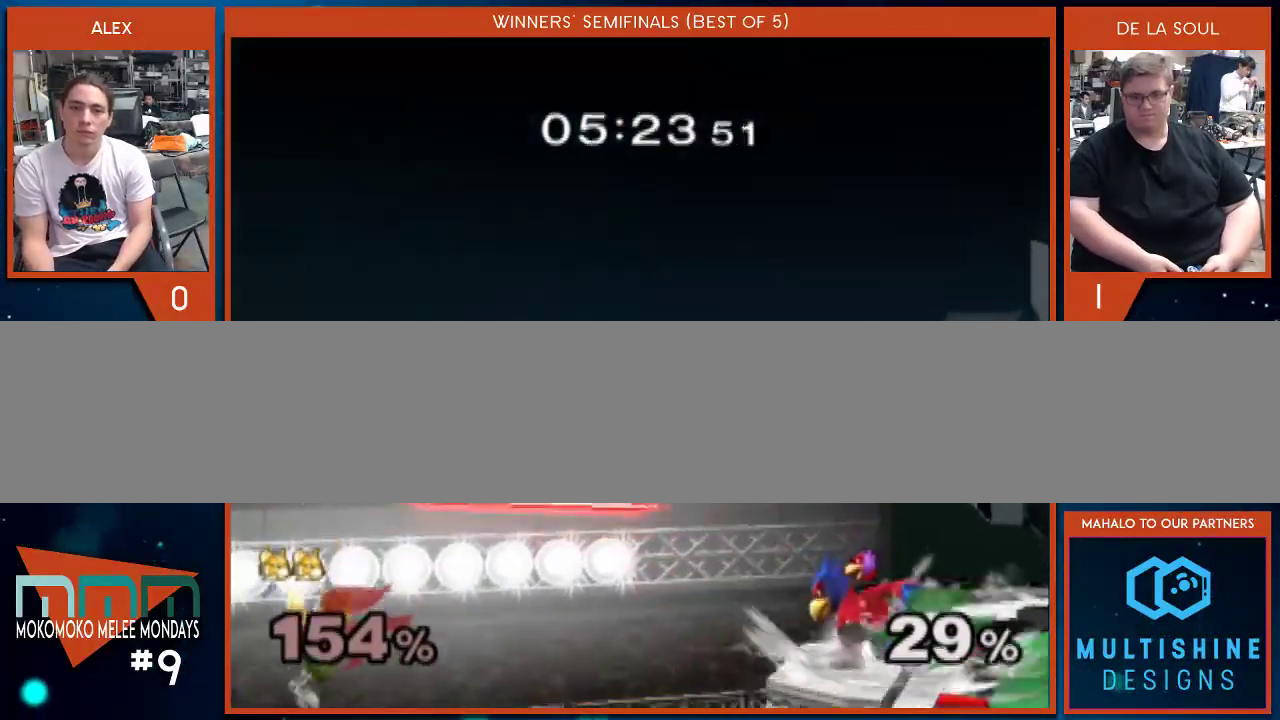
Gameplay with a controller (Nintendo layout); each line is a JSON object with the inputs held at the frame after it. "events" lists button and stick changes between this image and that frame as [ms after this image, input, new state], when the widget could be followed in between. Not read: L2 L3 R1 R2 R3.
{"buttons": [], "left_stick": "center", "right_stick": "center", "events": [[100, "B", "up"], [467, "left_stick", "center"]]}
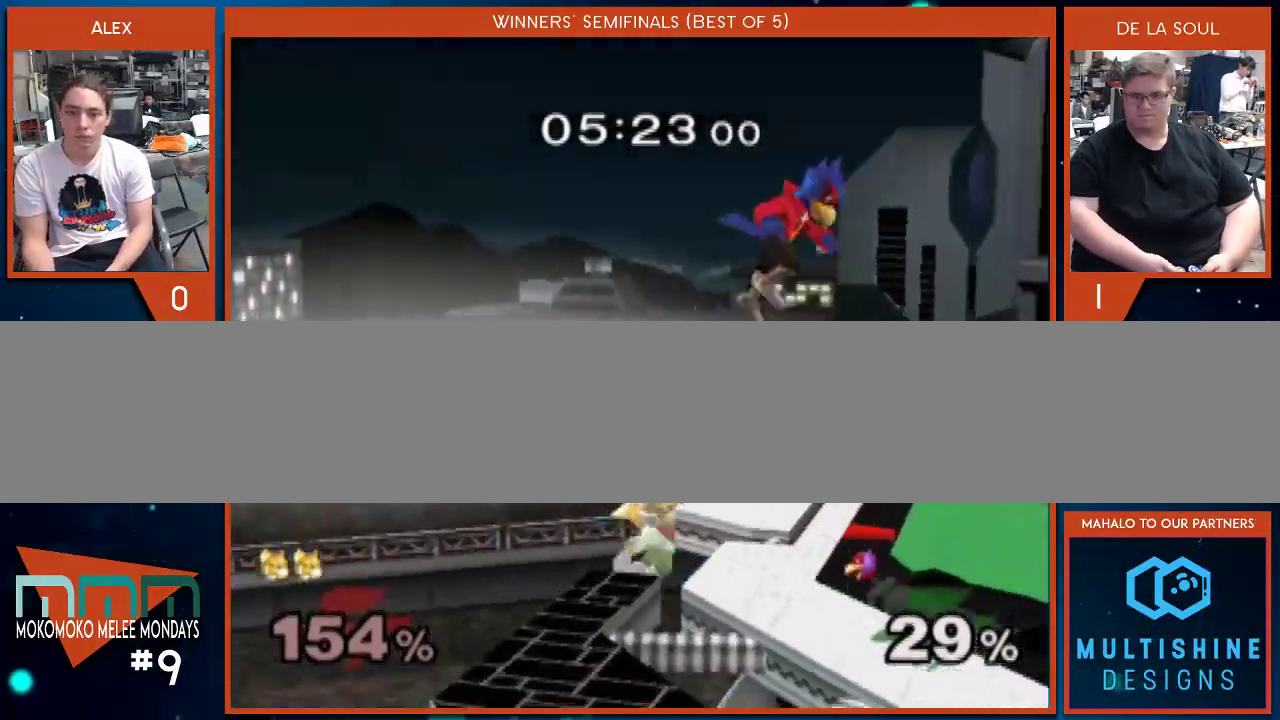
{"buttons": [], "left_stick": "down-right", "right_stick": "center", "events": [[167, "left_stick", "down-right"], [200, "Y", "down"], [483, "Y", "up"]]}
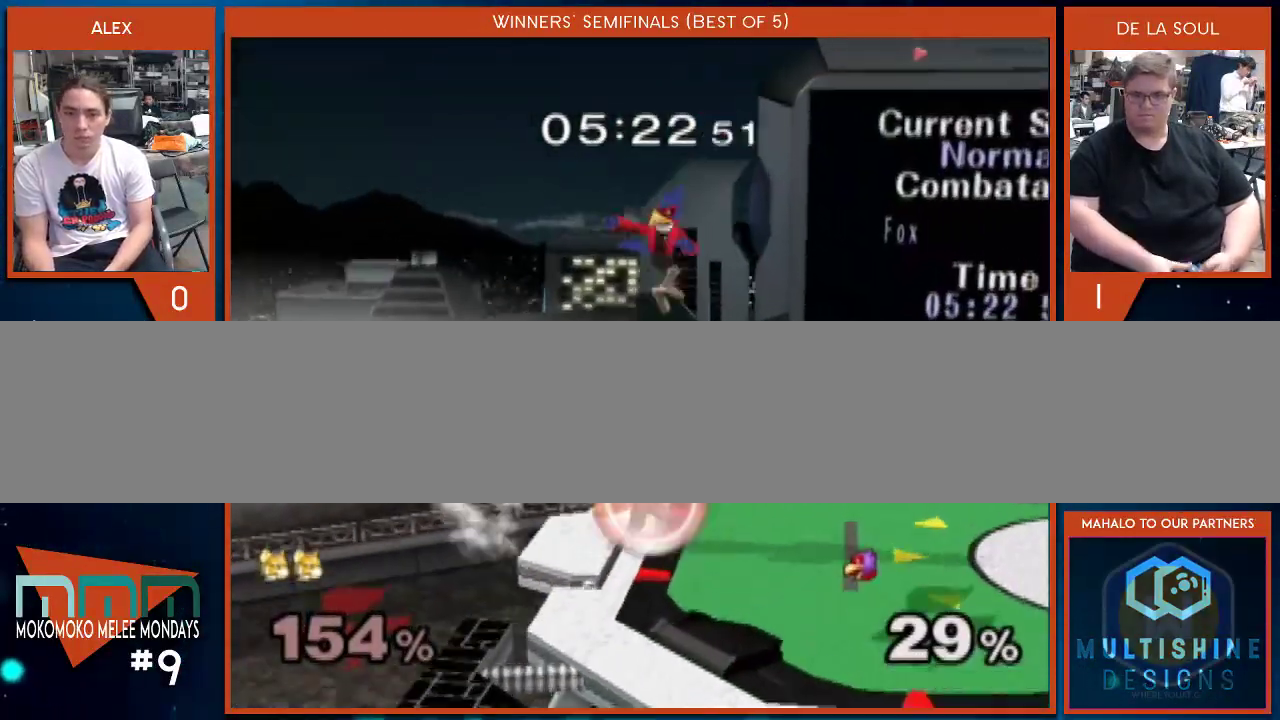
{"buttons": [], "left_stick": "center", "right_stick": "center", "events": [[133, "left_stick", "center"], [317, "A", "down"], [417, "A", "up"]]}
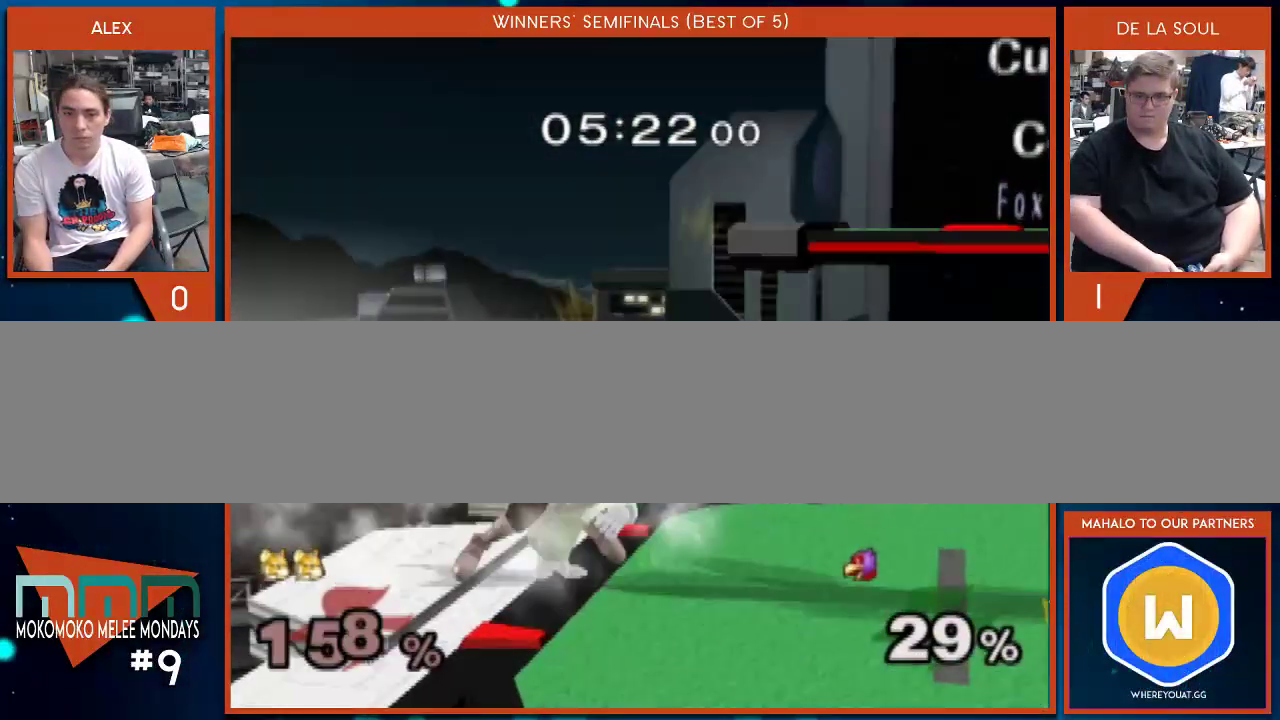
{"buttons": [], "left_stick": "up", "right_stick": "center", "events": [[350, "left_stick", "up"]]}
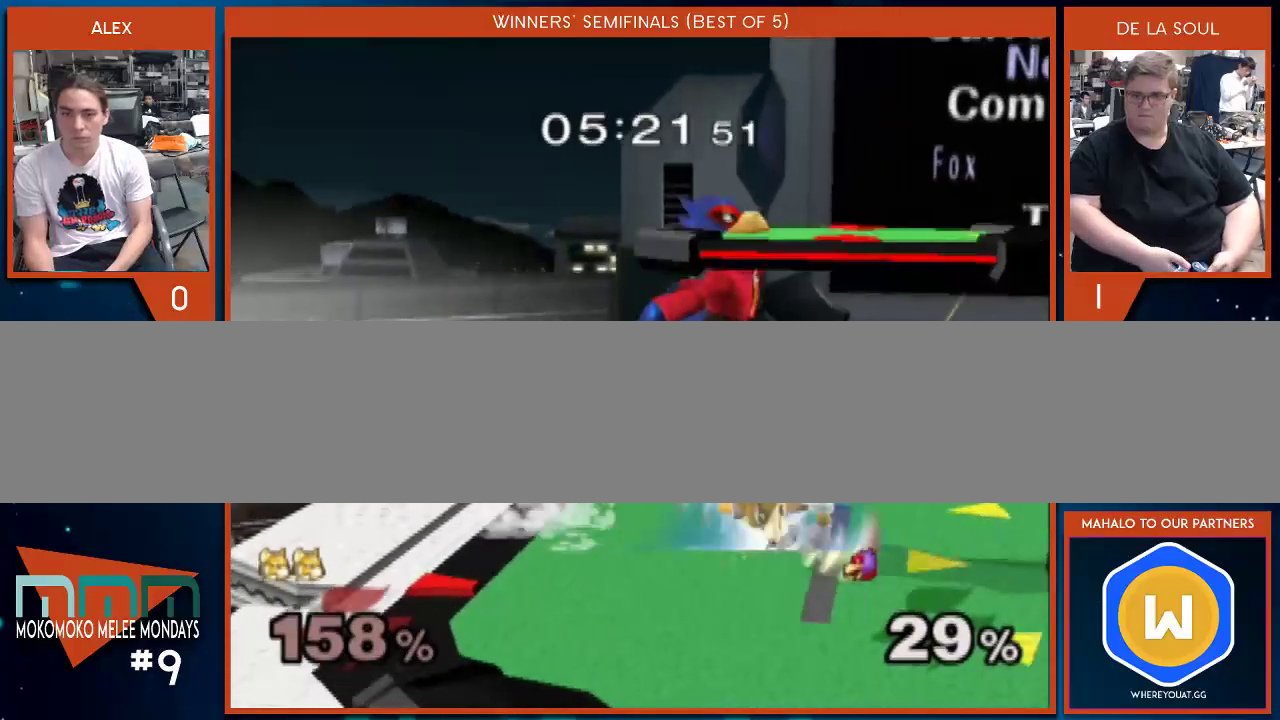
{"buttons": [], "left_stick": "left", "right_stick": "center", "events": [[33, "A", "down"], [100, "A", "up"], [200, "A", "down"], [233, "A", "up"], [350, "left_stick", "center"], [450, "left_stick", "left"]]}
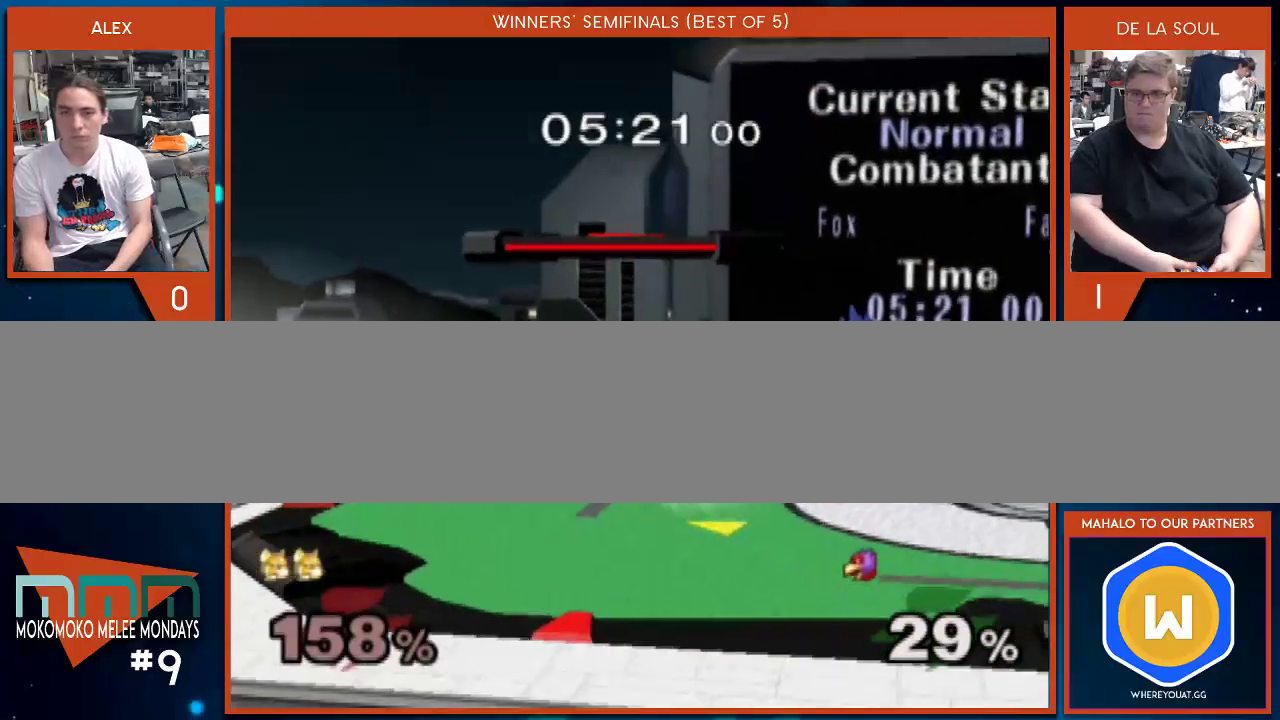
{"buttons": [], "left_stick": "center", "right_stick": "center", "events": [[67, "left_stick", "center"], [167, "left_stick", "right"], [267, "left_stick", "down-left"], [383, "left_stick", "center"]]}
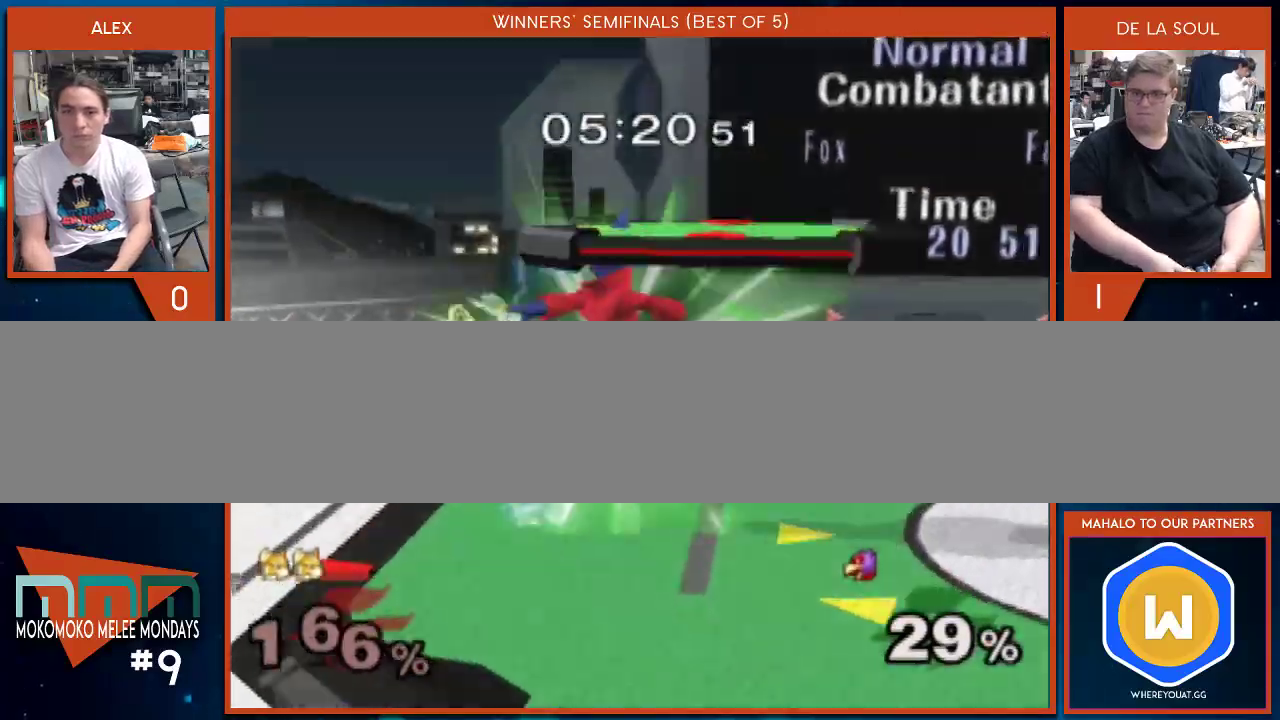
{"buttons": [], "left_stick": "right", "right_stick": "center", "events": [[133, "left_stick", "right"], [417, "X", "down"], [483, "X", "up"]]}
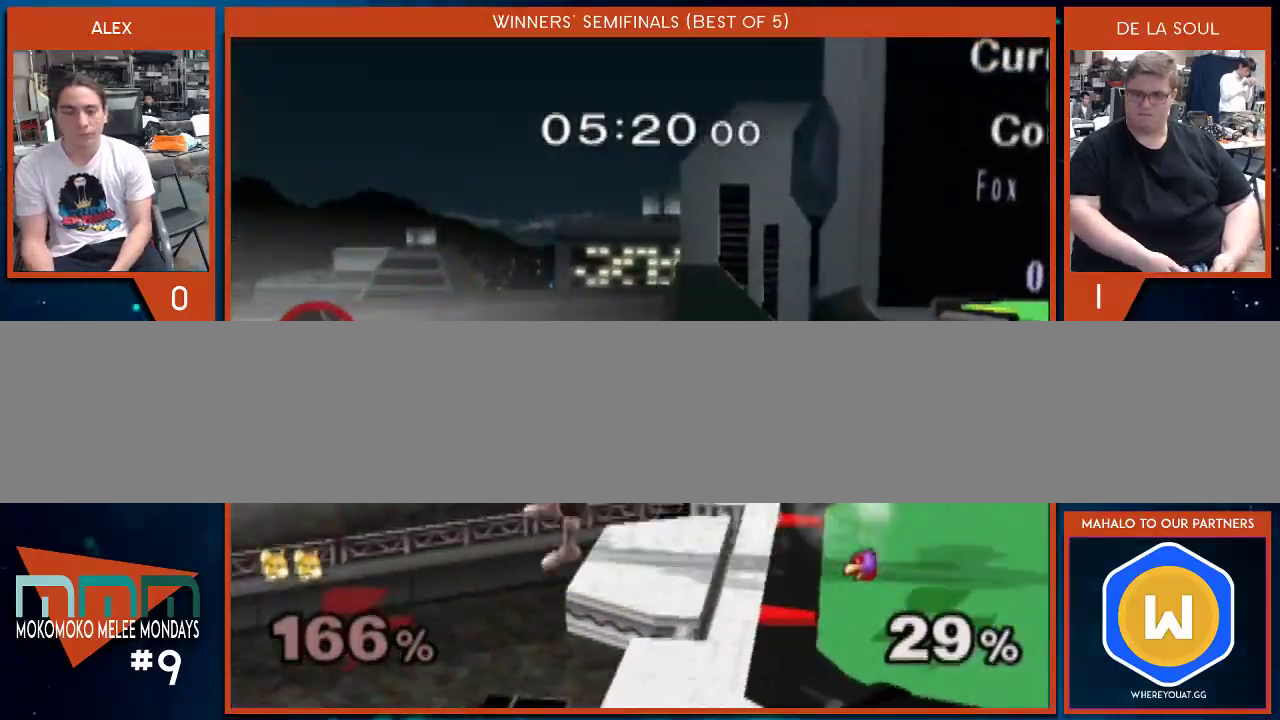
{"buttons": ["X"], "left_stick": "right", "right_stick": "center", "events": [[133, "X", "down"], [167, "X", "up"], [233, "X", "down"], [283, "X", "up"], [350, "X", "down"], [450, "X", "up"], [500, "X", "down"]]}
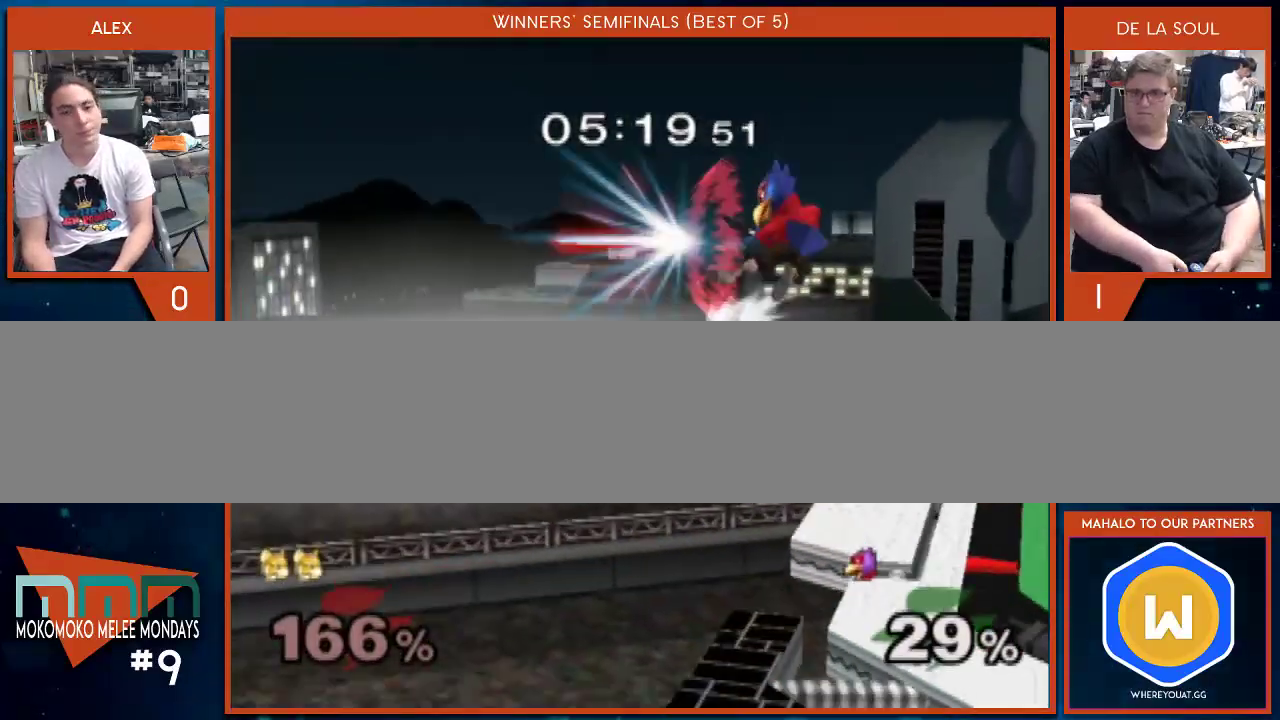
{"buttons": [], "left_stick": "up-right", "right_stick": "center", "events": [[67, "X", "up"], [133, "X", "down"], [200, "X", "up"], [250, "X", "down"], [383, "X", "up"], [383, "left_stick", "up-right"]]}
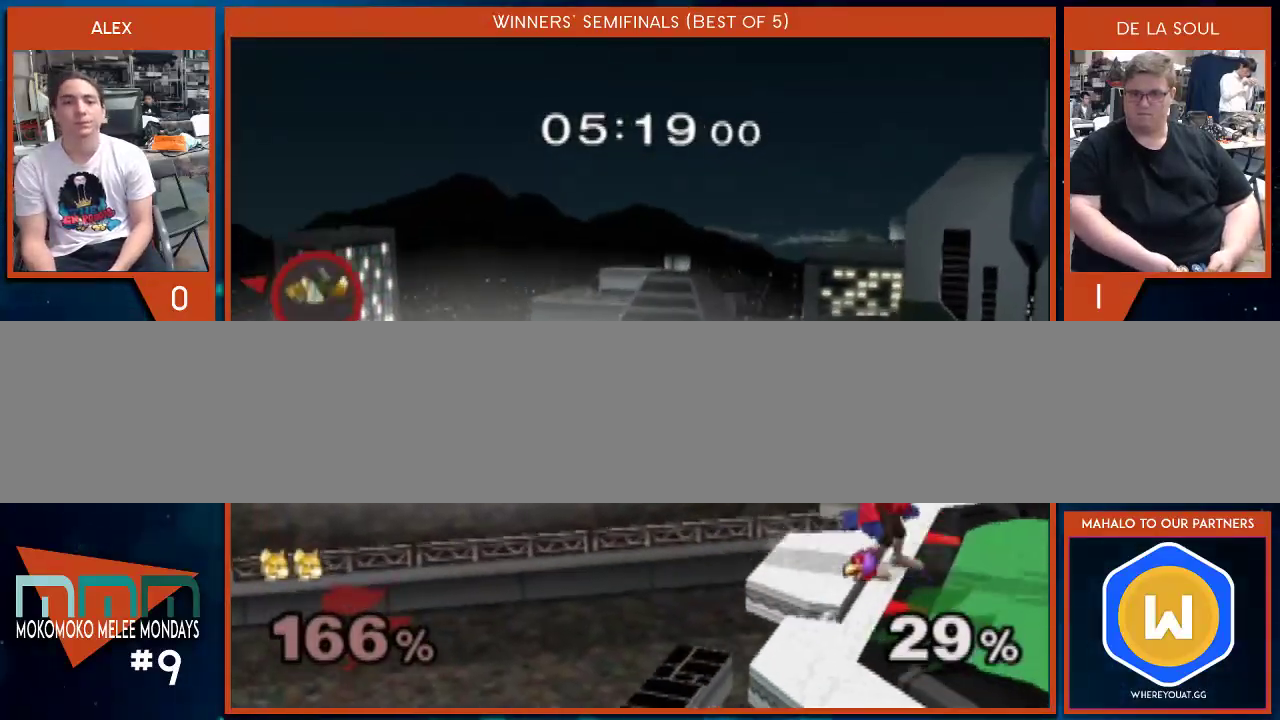
{"buttons": [], "left_stick": "up-right", "right_stick": "center", "events": [[133, "B", "down"], [283, "B", "up"]]}
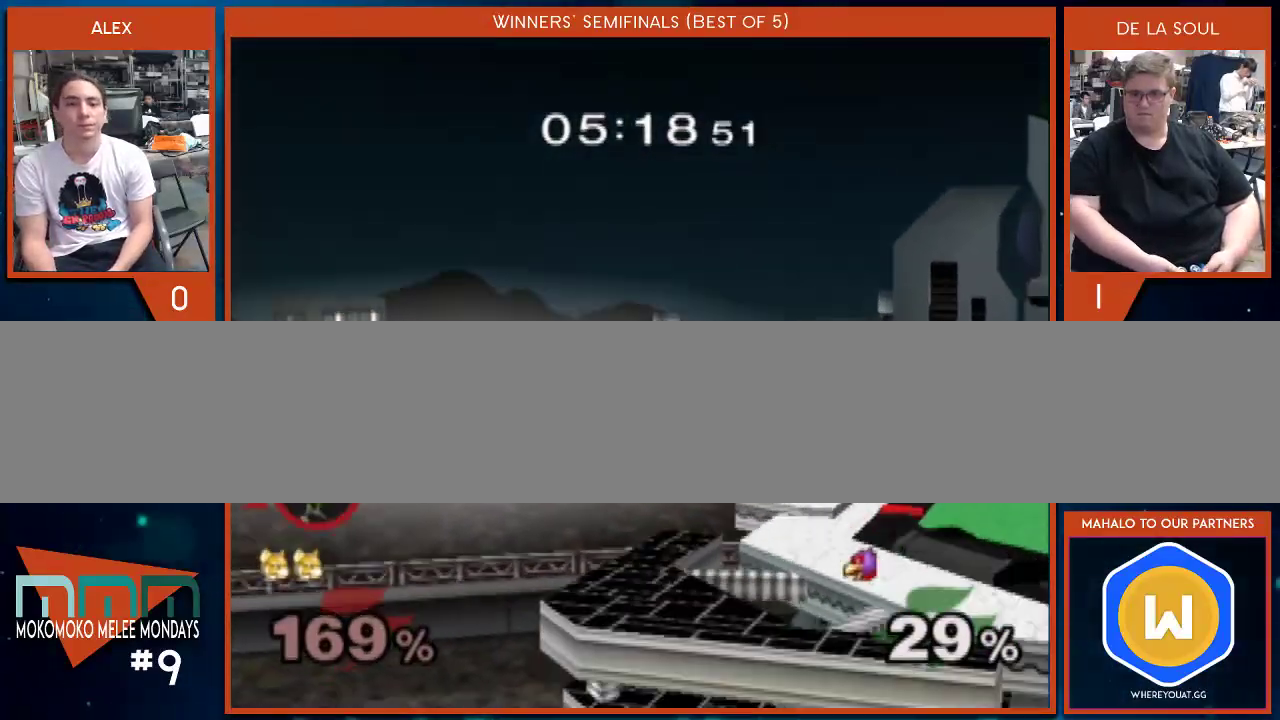
{"buttons": ["B"], "left_stick": "up-right", "right_stick": "center", "events": [[67, "B", "down"]]}
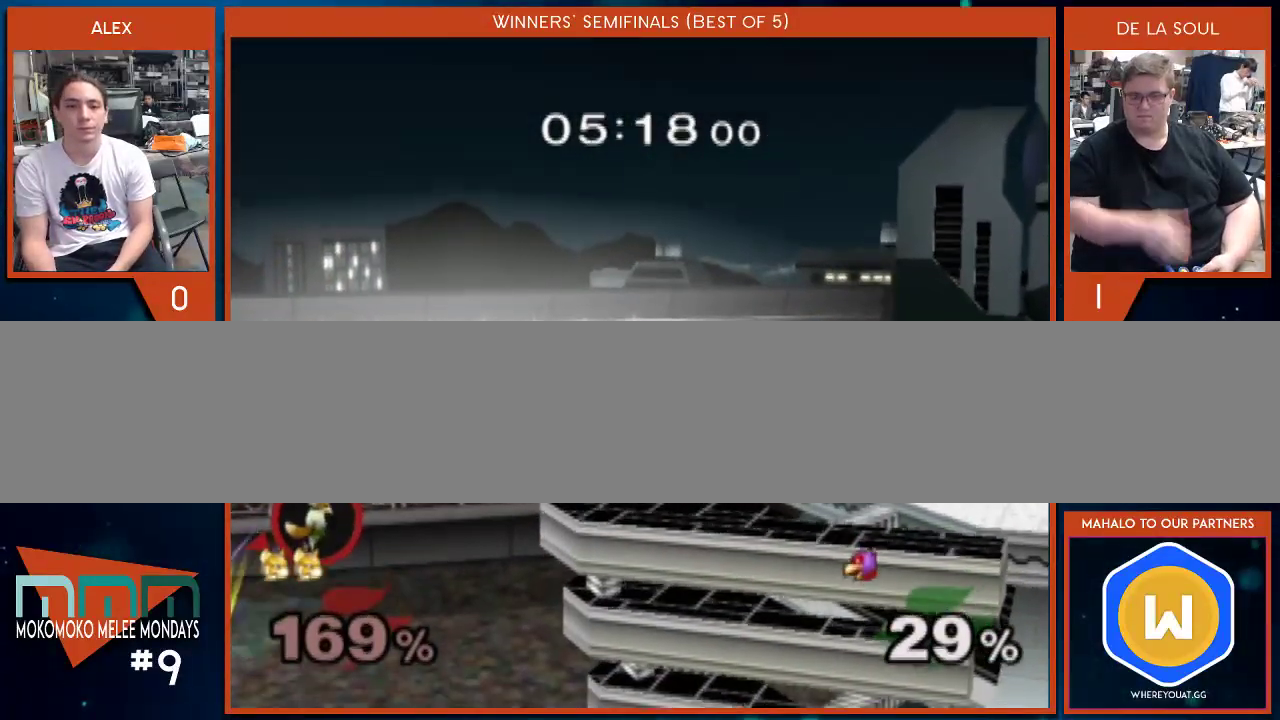
{"buttons": ["B"], "left_stick": "up-right", "right_stick": "center", "events": []}
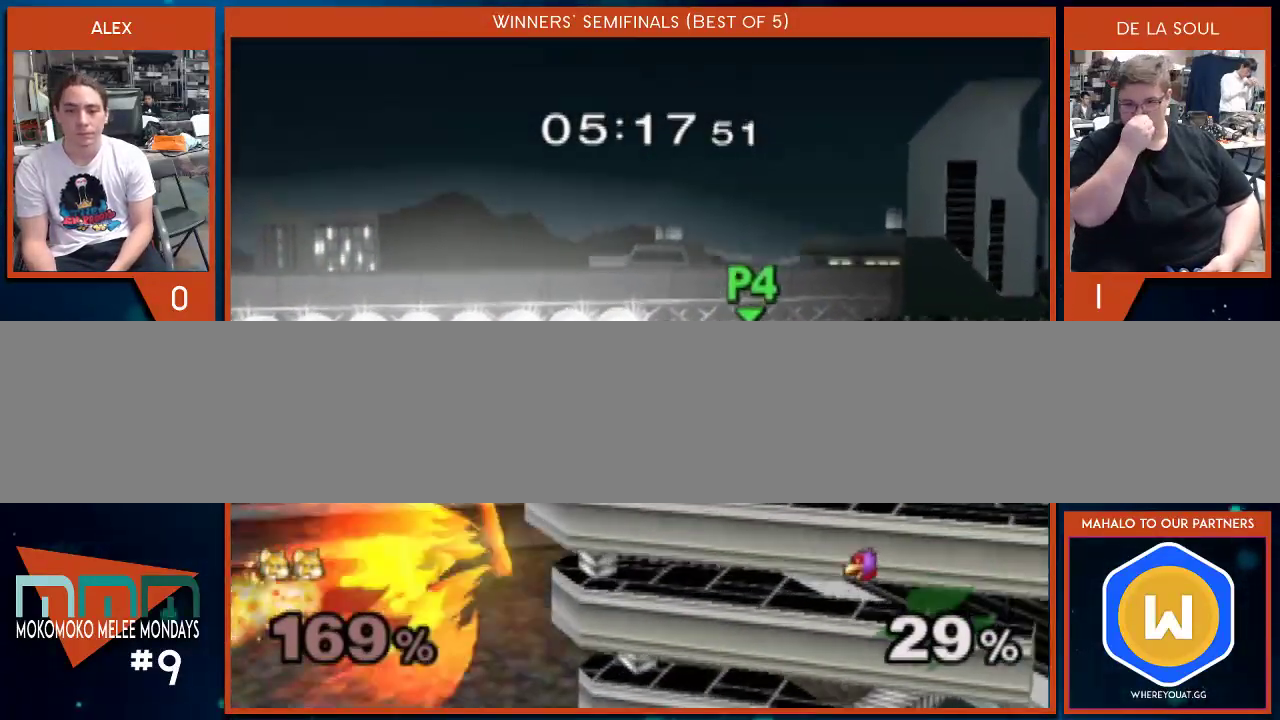
{"buttons": [], "left_stick": "center", "right_stick": "center", "events": [[33, "B", "up"], [100, "B", "down"], [250, "B", "up"], [500, "left_stick", "center"]]}
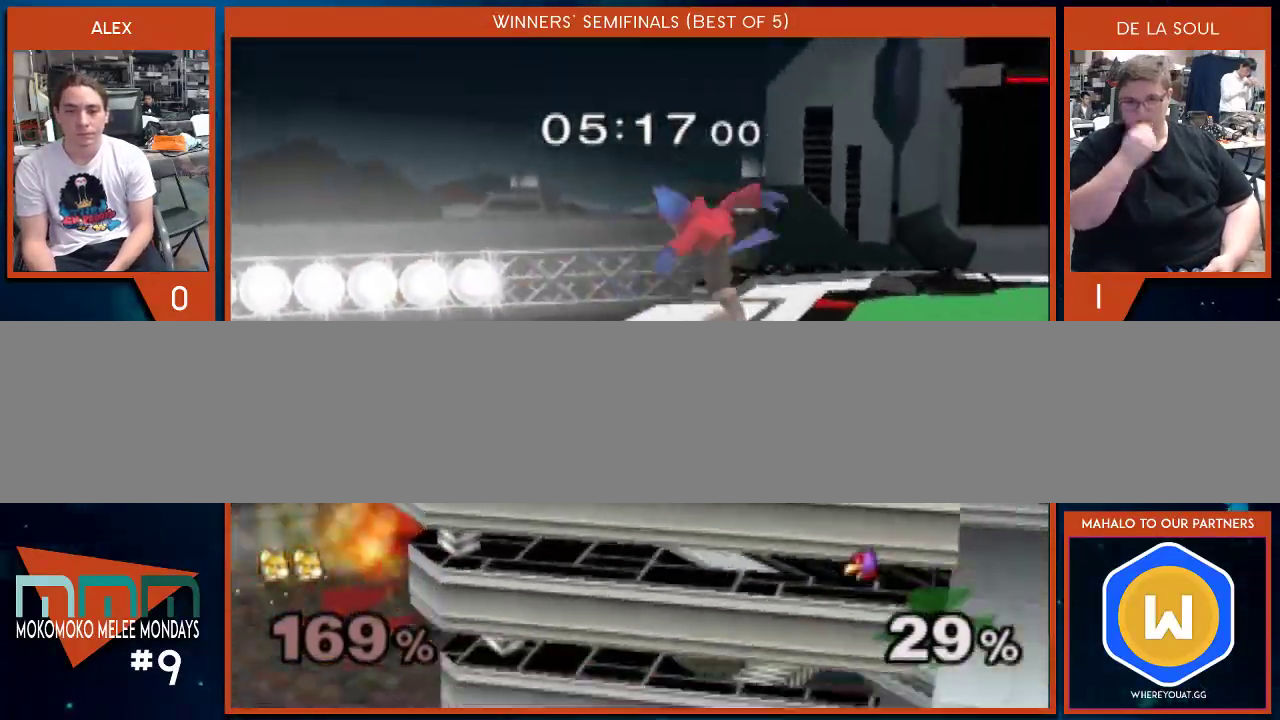
{"buttons": [], "left_stick": "center", "right_stick": "center", "events": []}
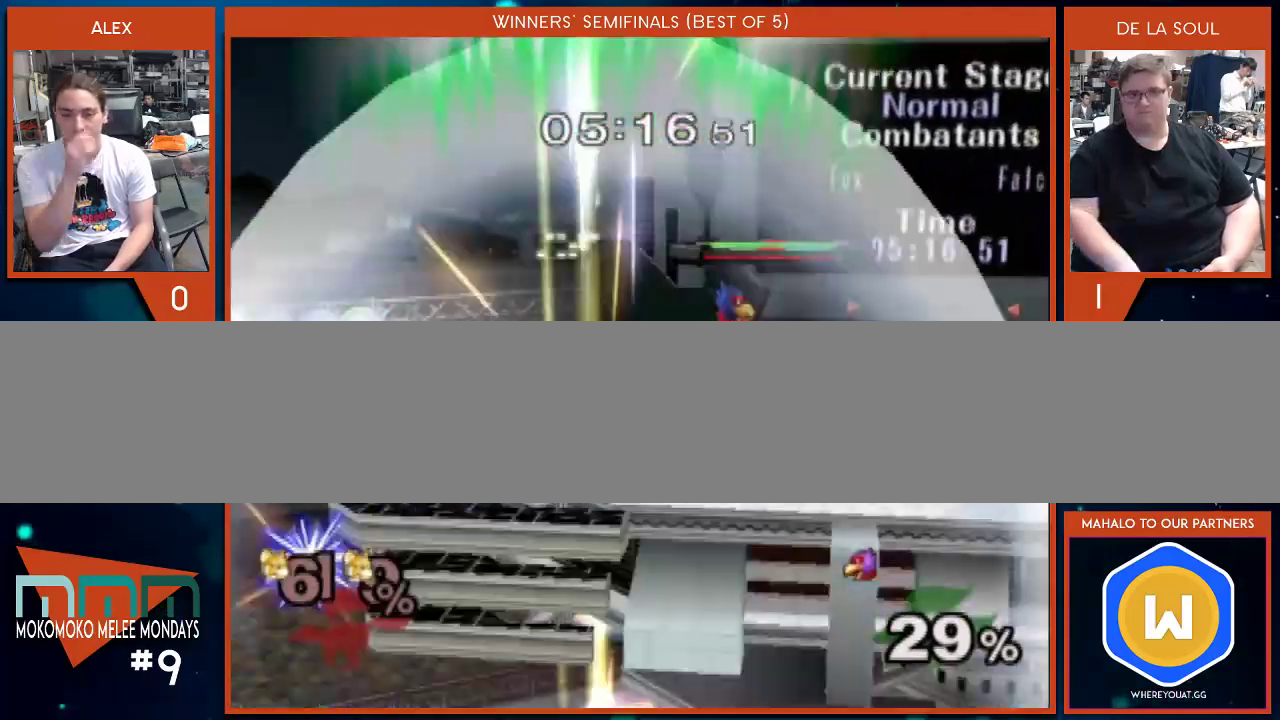
{"buttons": [], "left_stick": "center", "right_stick": "center", "events": []}
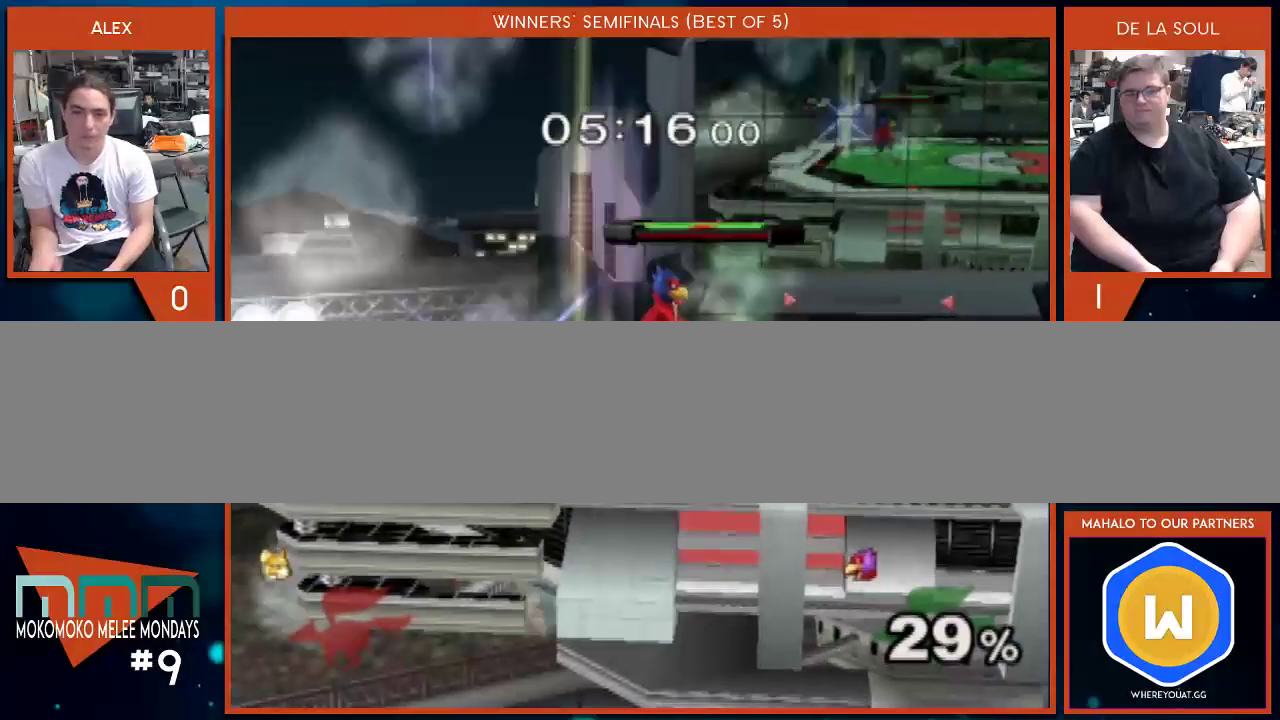
{"buttons": [], "left_stick": "right", "right_stick": "center", "events": [[383, "left_stick", "right"]]}
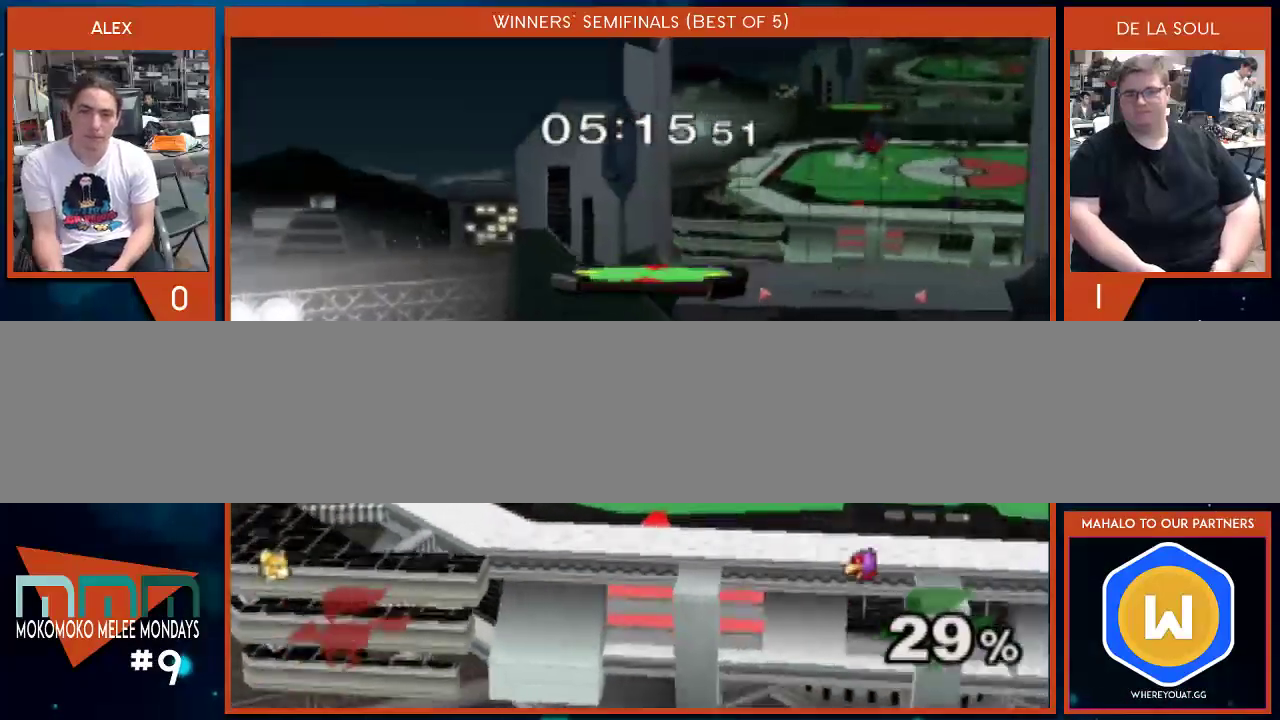
{"buttons": [], "left_stick": "center", "right_stick": "center", "events": [[500, "left_stick", "center"]]}
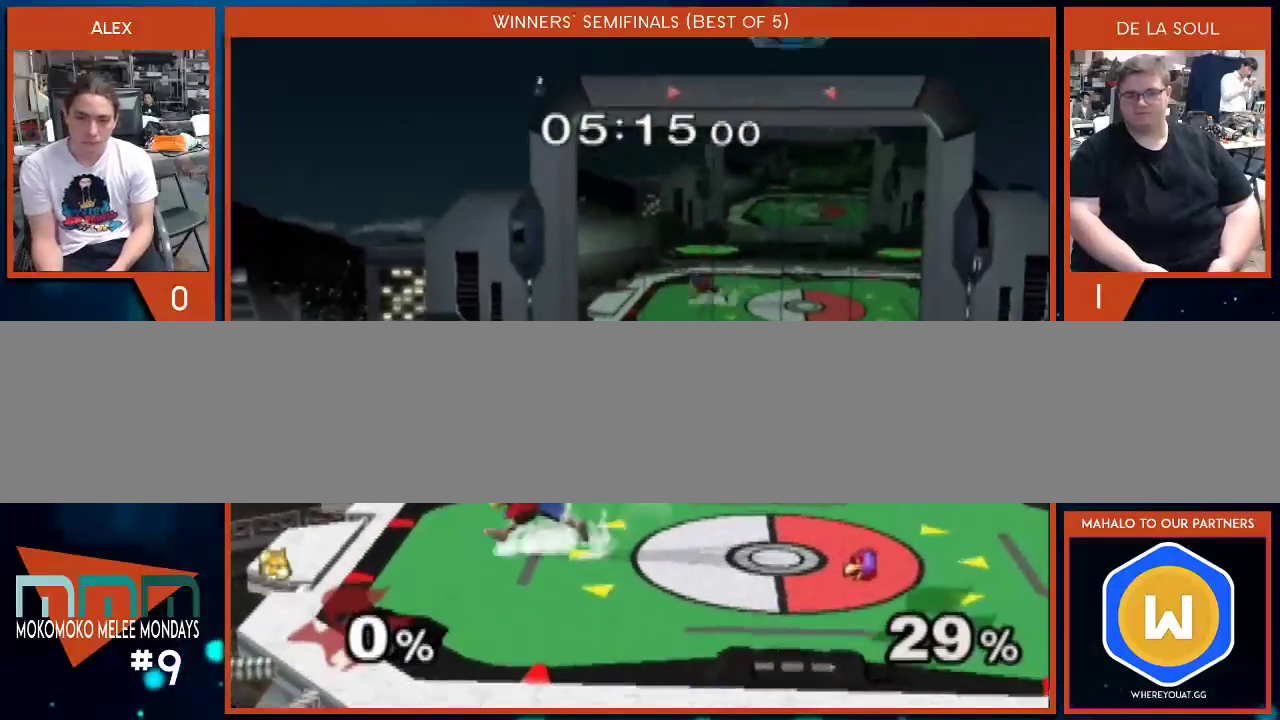
{"buttons": [], "left_stick": "down", "right_stick": "center", "events": [[383, "left_stick", "down"]]}
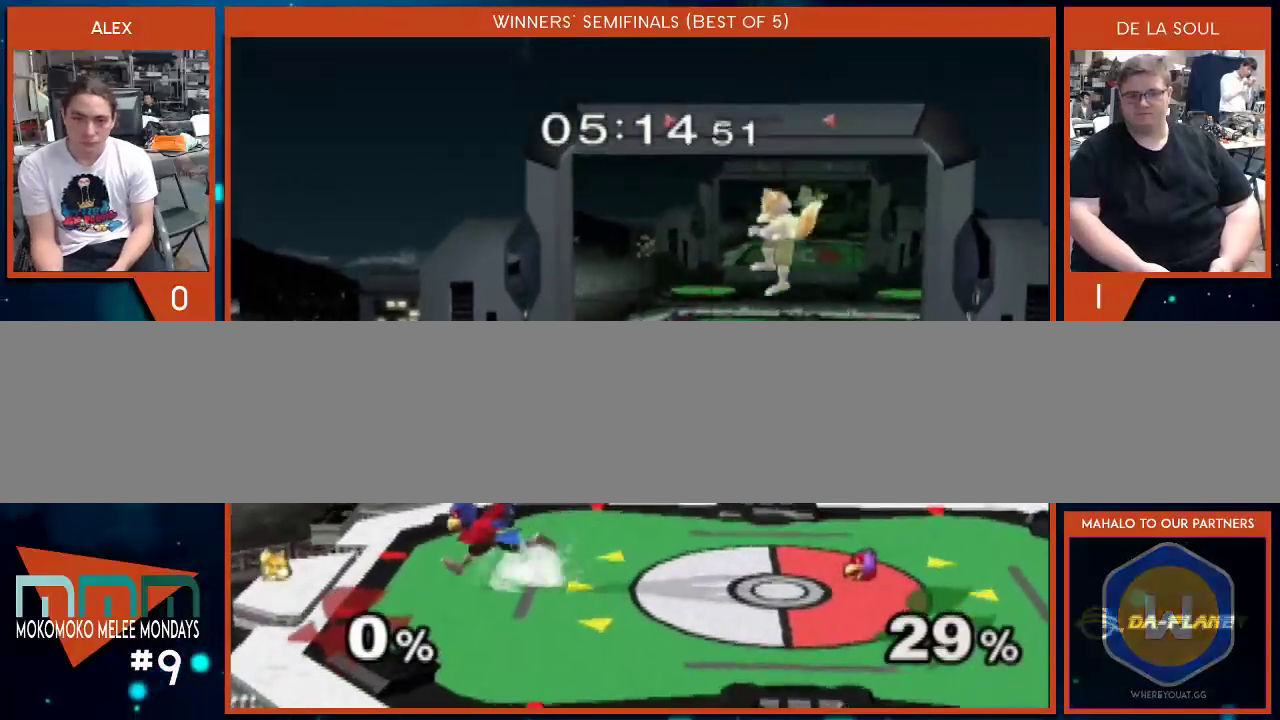
{"buttons": [], "left_stick": "center", "right_stick": "center", "events": [[250, "left_stick", "center"], [350, "left_stick", "left"], [483, "left_stick", "center"]]}
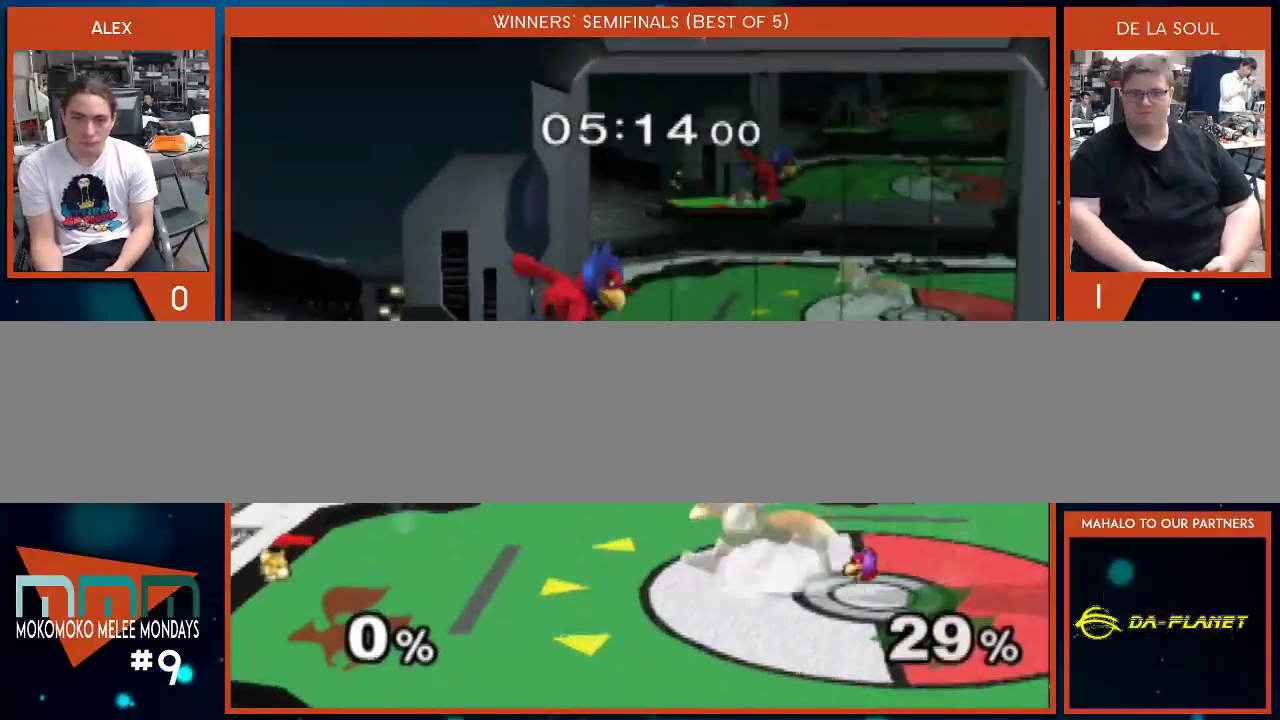
{"buttons": [], "left_stick": "center", "right_stick": "center", "events": [[67, "left_stick", "right"], [283, "left_stick", "center"]]}
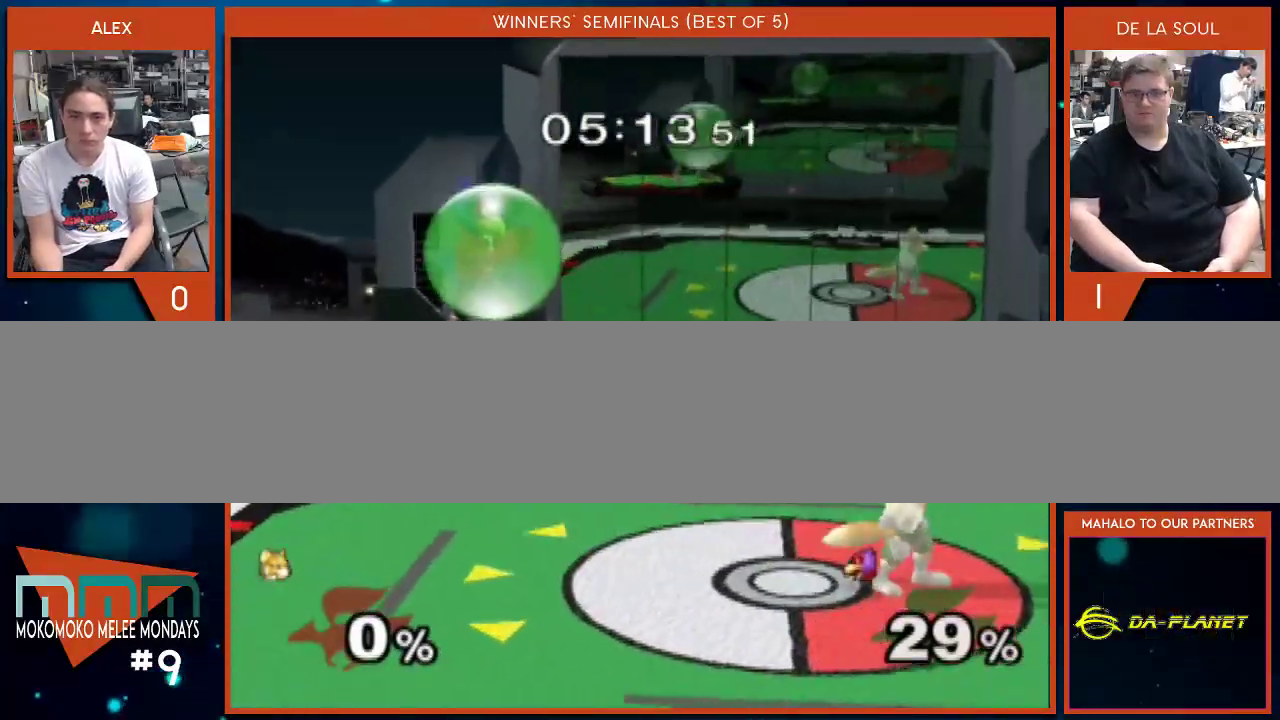
{"buttons": [], "left_stick": "center", "right_stick": "center", "events": [[33, "left_stick", "left"], [167, "left_stick", "center"]]}
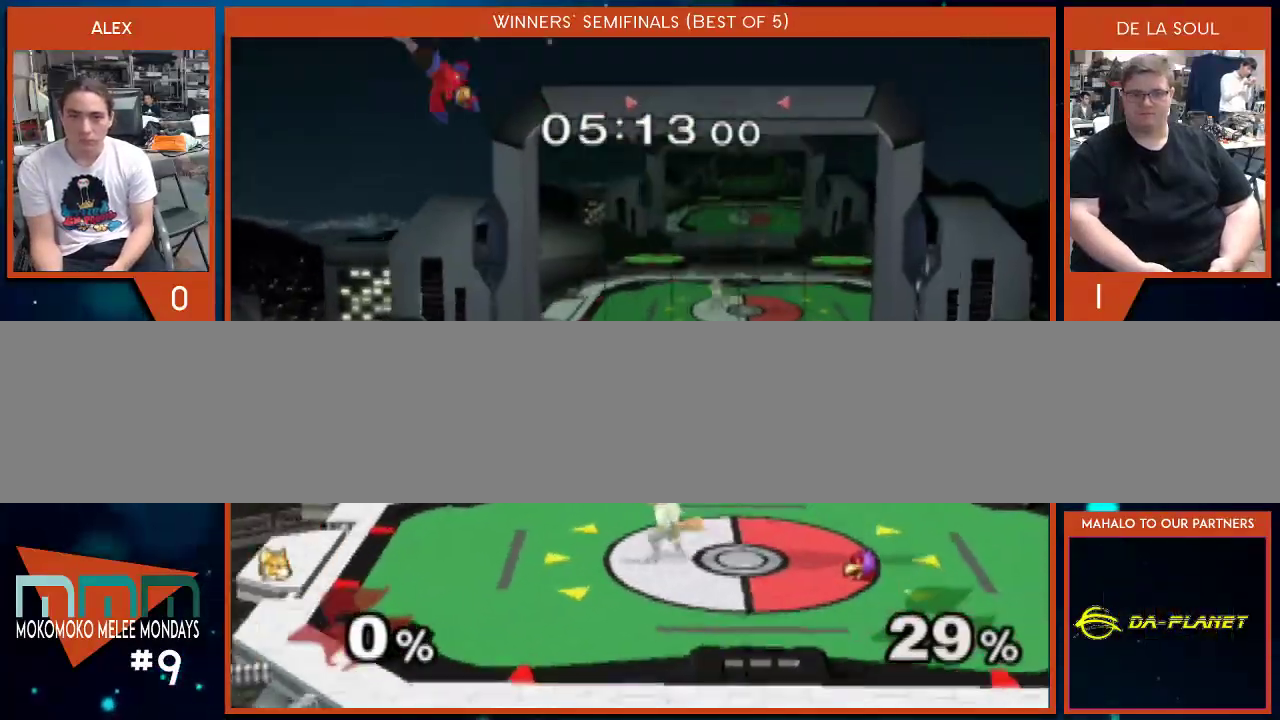
{"buttons": [], "left_stick": "center", "right_stick": "center", "events": [[33, "left_stick", "left"], [167, "left_stick", "center"]]}
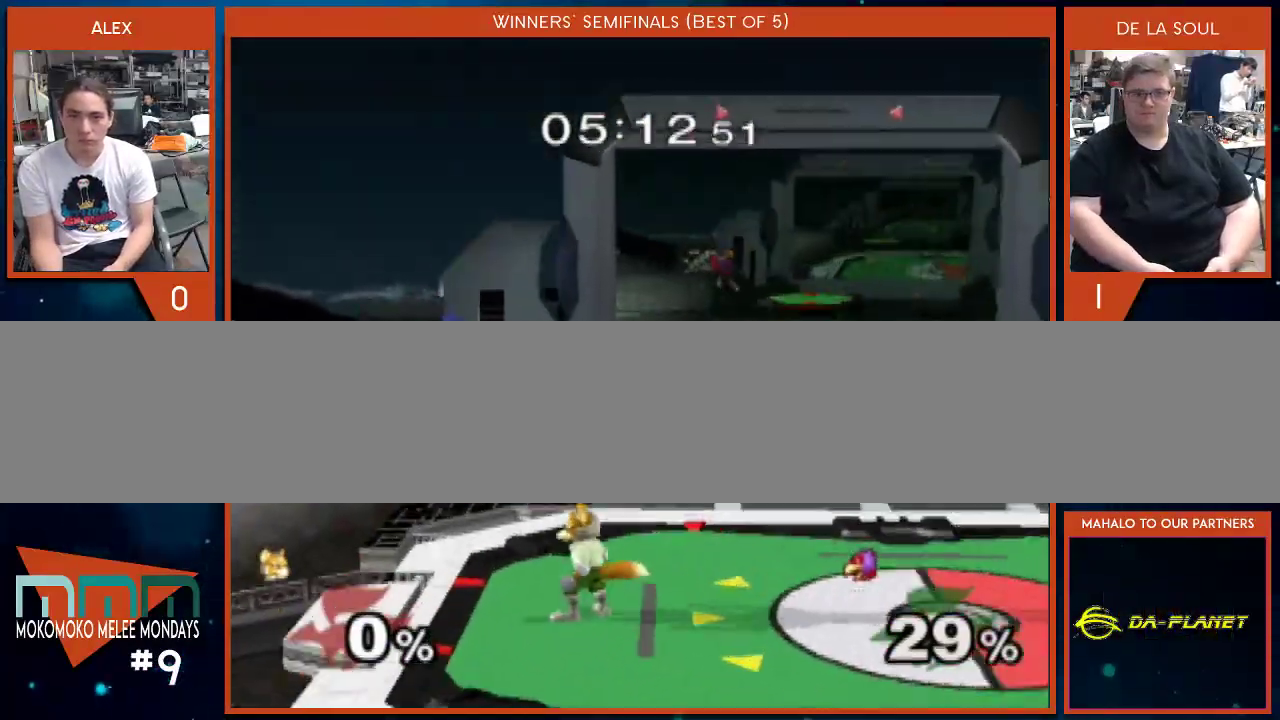
{"buttons": [], "left_stick": "up", "right_stick": "center", "events": [[100, "left_stick", "left"], [133, "Y", "down"], [167, "left_stick", "center"], [250, "Y", "up"], [317, "left_stick", "up"]]}
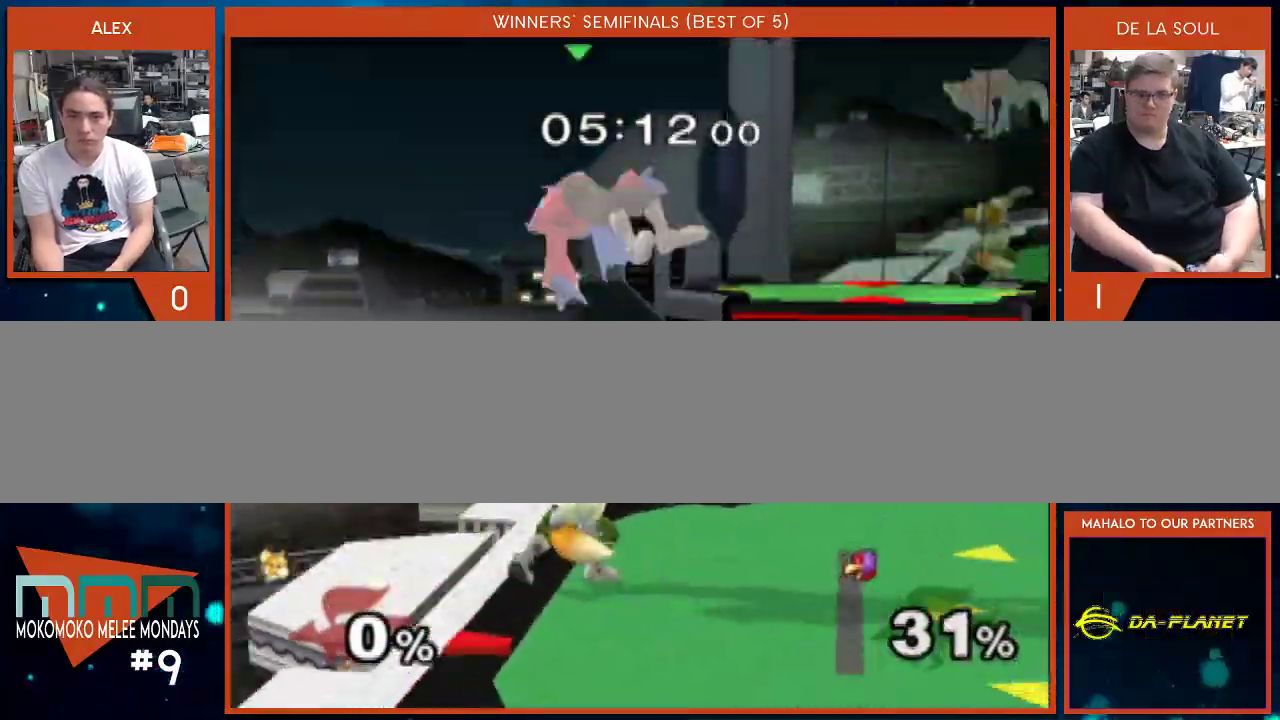
{"buttons": ["A"], "left_stick": "up", "right_stick": "center", "events": [[133, "left_stick", "center"], [383, "left_stick", "up"], [450, "A", "down"]]}
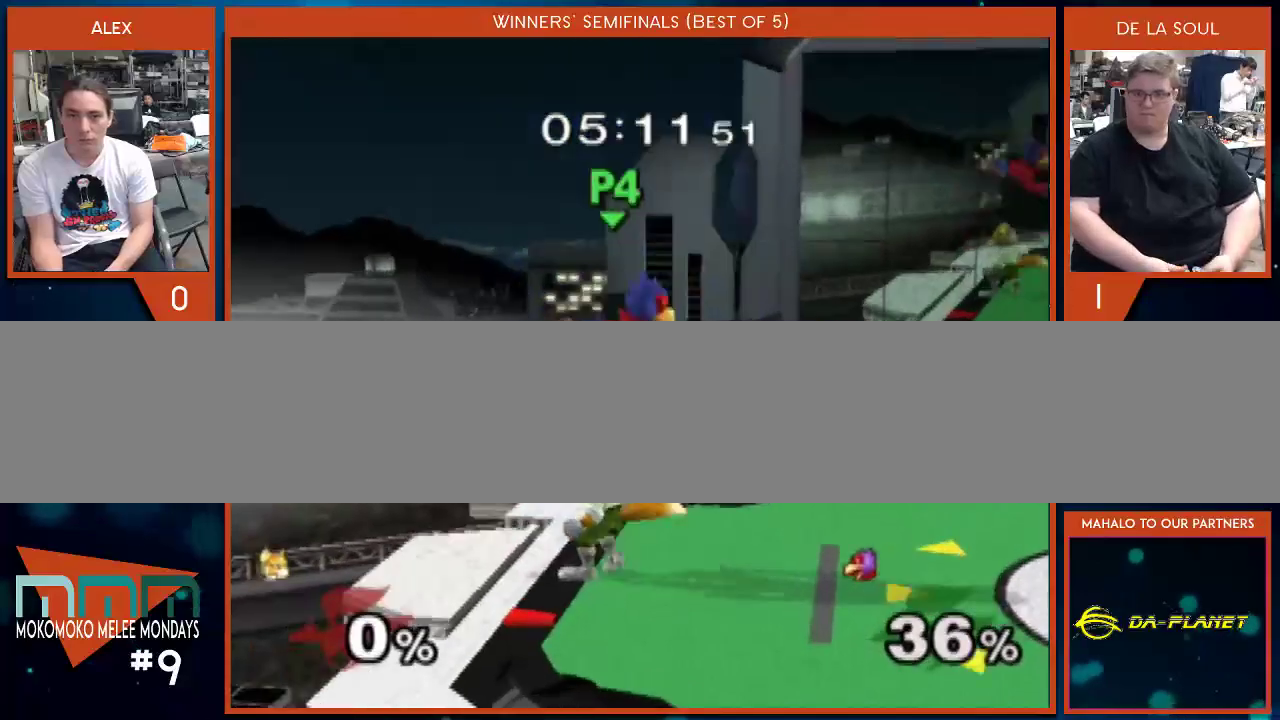
{"buttons": [], "left_stick": "right", "right_stick": "center", "events": [[33, "A", "up"], [33, "left_stick", "center"], [100, "A", "down"], [200, "A", "up"], [417, "left_stick", "right"]]}
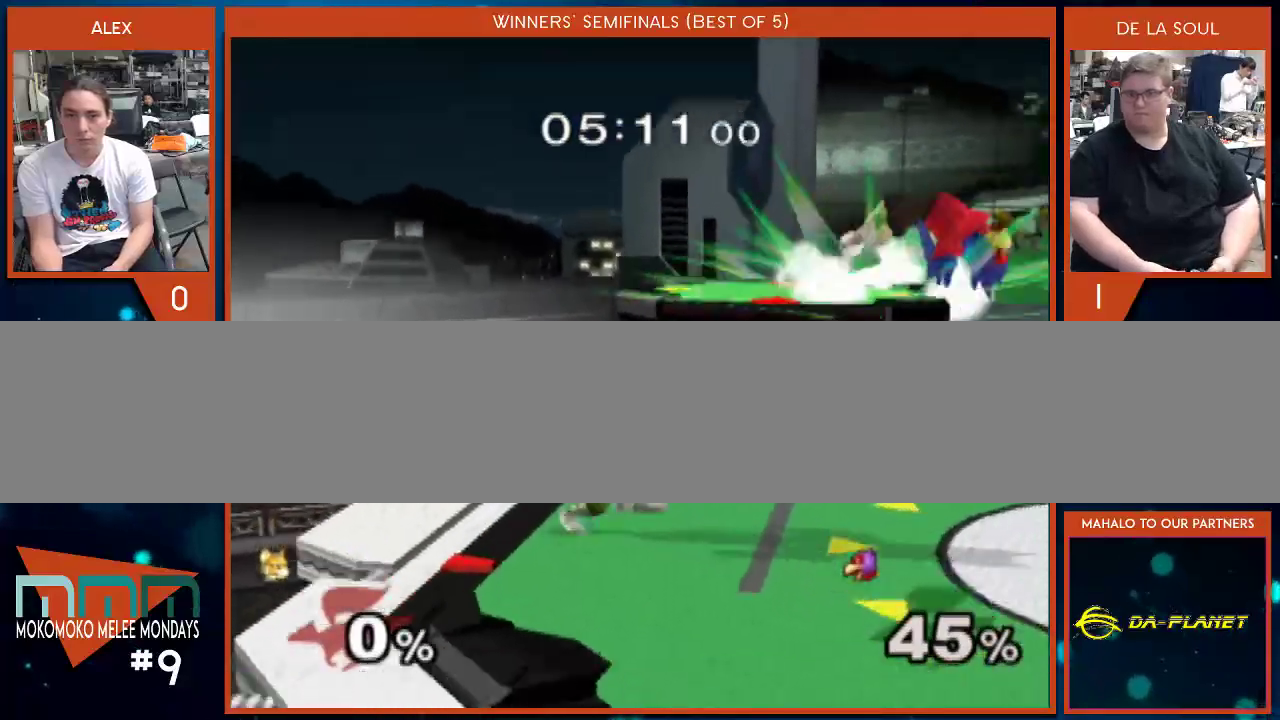
{"buttons": [], "left_stick": "left", "right_stick": "center", "events": [[233, "left_stick", "center"], [500, "left_stick", "left"]]}
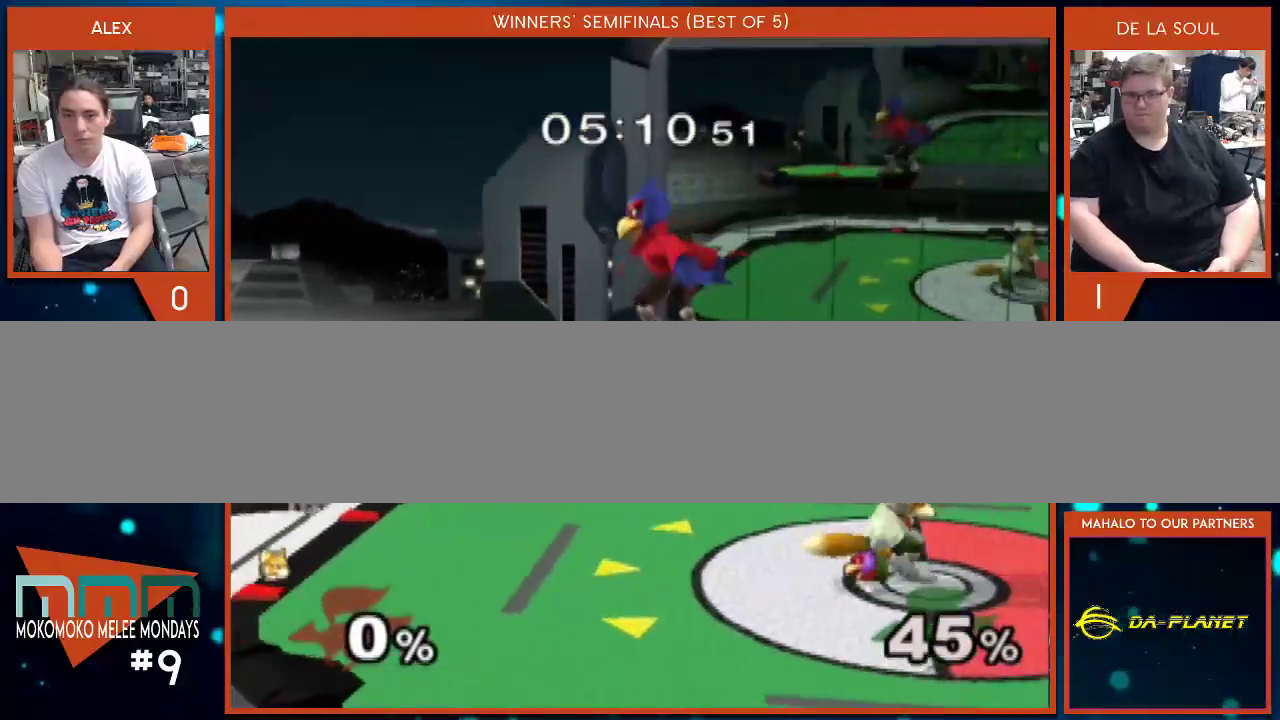
{"buttons": ["A"], "left_stick": "down", "right_stick": "center", "events": [[133, "Y", "down"], [167, "left_stick", "right"], [233, "A", "down"], [250, "Y", "up"], [283, "left_stick", "left"], [417, "left_stick", "up-right"], [500, "left_stick", "down"]]}
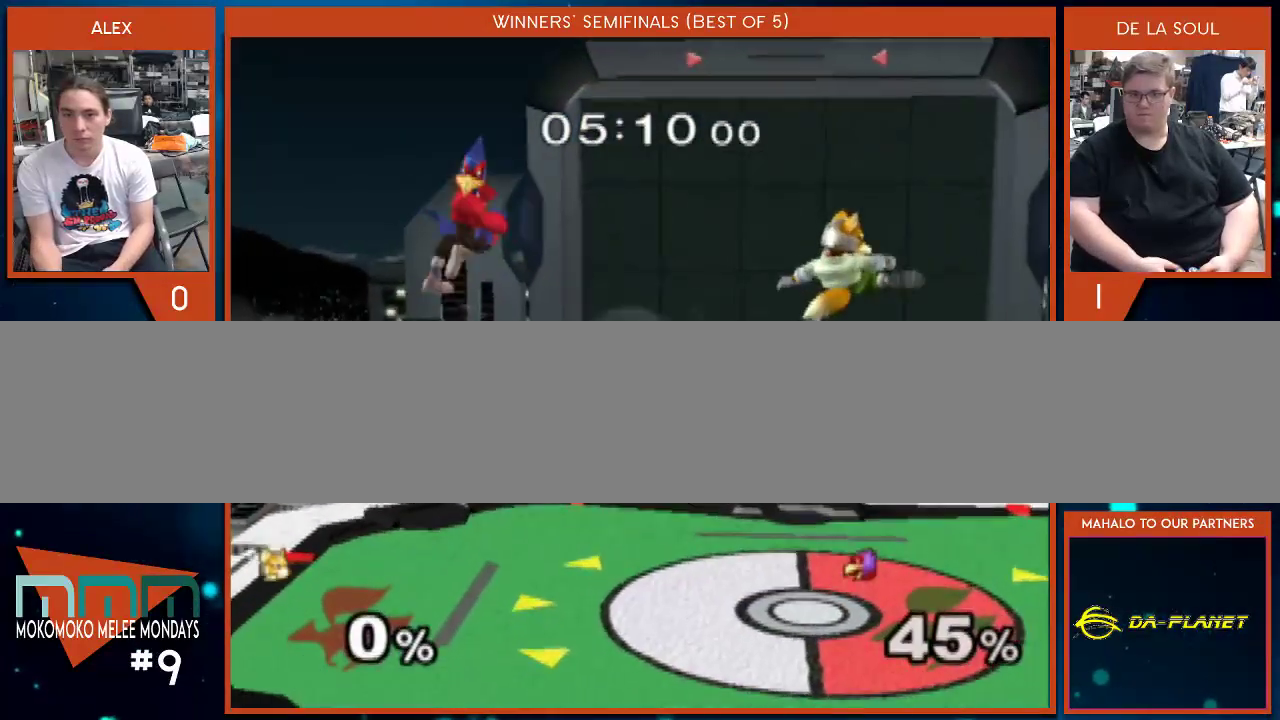
{"buttons": [], "left_stick": "center", "right_stick": "center", "events": [[67, "A", "up"], [133, "left_stick", "center"], [300, "left_stick", "left"], [383, "left_stick", "right"], [500, "left_stick", "center"]]}
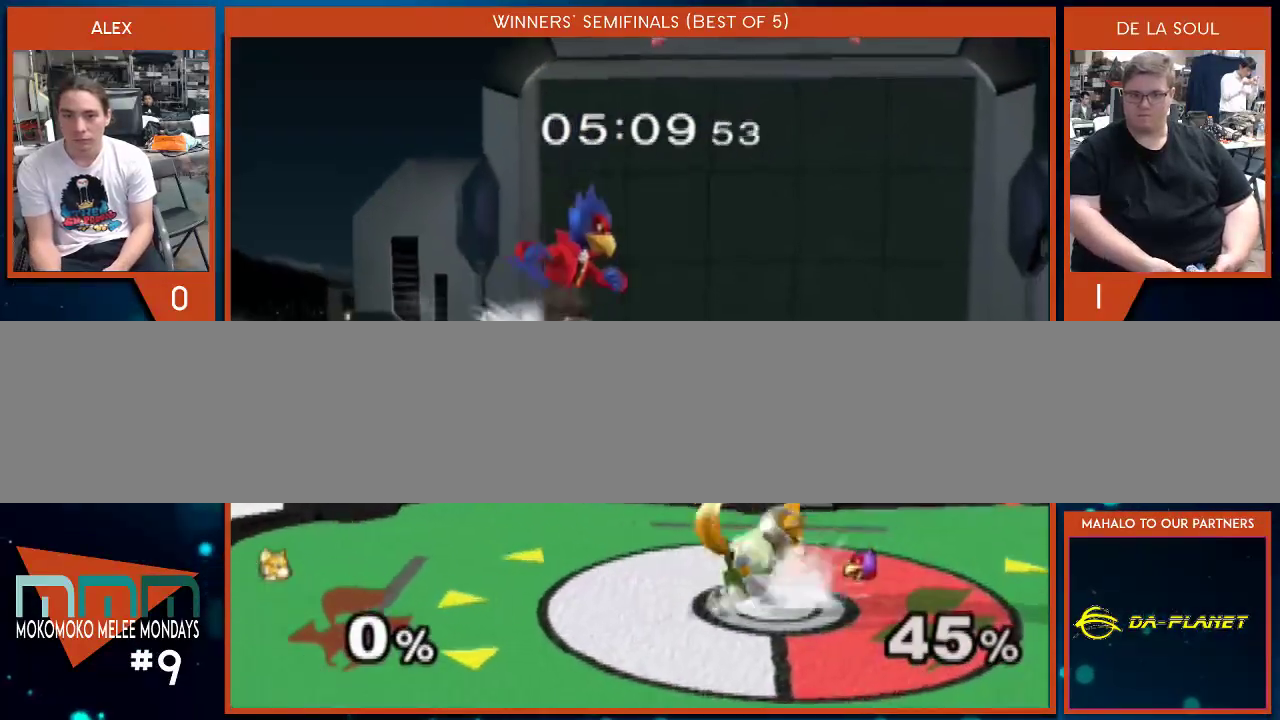
{"buttons": [], "left_stick": "up-right", "right_stick": "center", "events": [[233, "left_stick", "left"], [250, "Y", "down"], [283, "left_stick", "center"], [383, "Y", "up"], [417, "left_stick", "up"], [500, "left_stick", "up-right"]]}